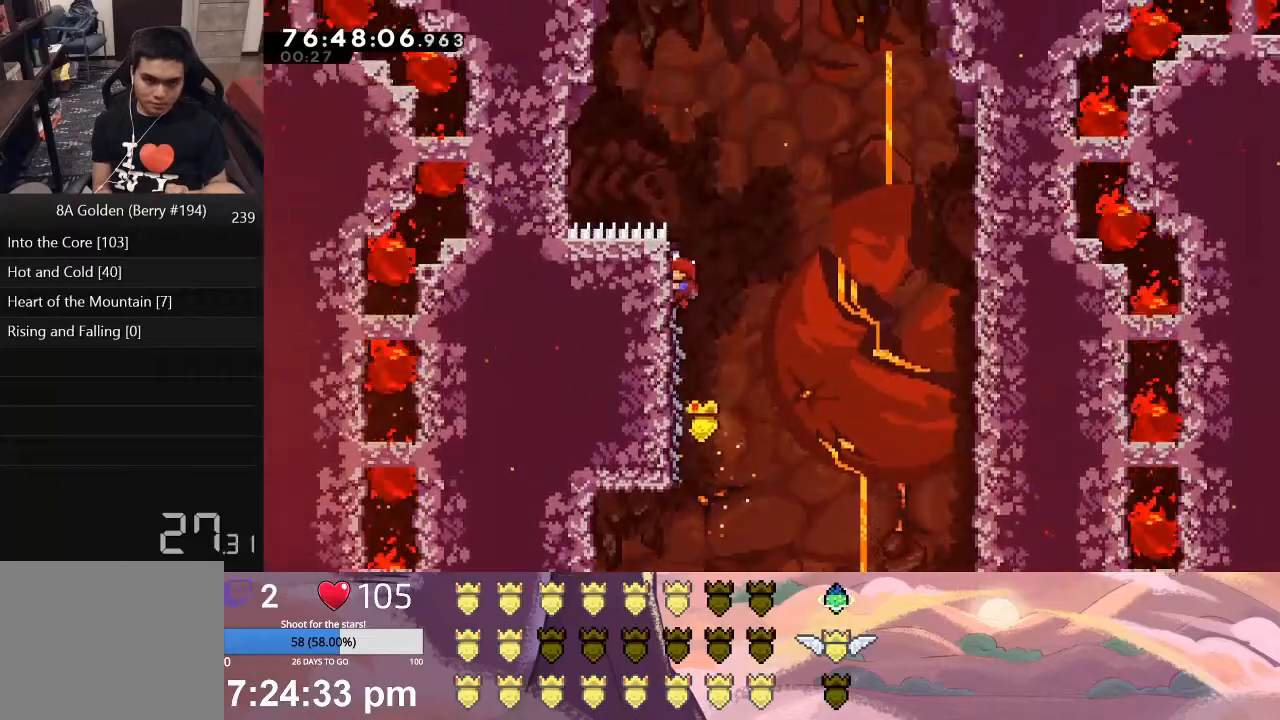
Gameplay with a controller (Xbox layout); each line is a JSON object with the inputs held at the frame after it. "events" lists button and stick changes between this image and that frame as [ms after this image, input, new state], when the widget could be followed in between. Not read: right_stick.
{"buttons": ["X", "L1", "DPAD_RIGHT"], "left_stick": "center", "events": [[67, "DPAD_LEFT", "up"], [167, "DPAD_RIGHT", "down"], [183, "X", "down"], [500, "DPAD_UP", "up"]]}
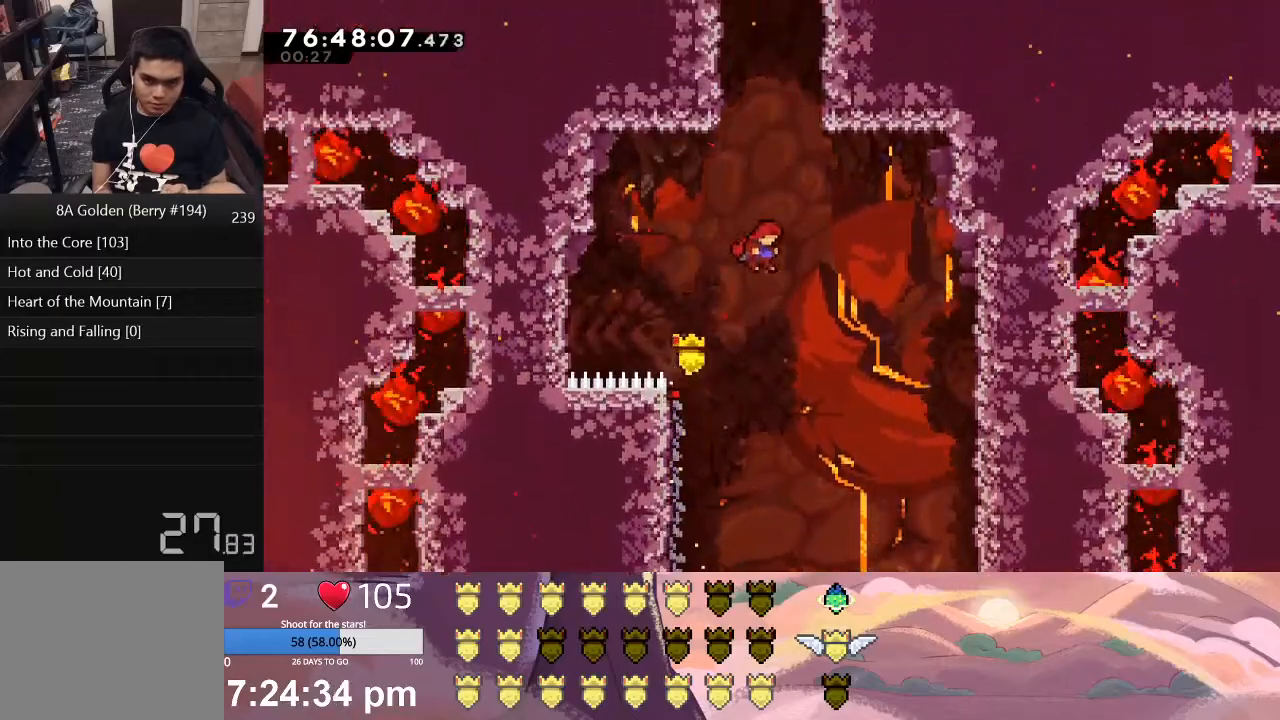
{"buttons": ["A", "L1", "DPAD_UP", "DPAD_RIGHT"], "left_stick": "center", "events": [[33, "DPAD_RIGHT", "up"], [100, "X", "up"], [150, "A", "down"], [150, "DPAD_UP", "down"], [400, "DPAD_RIGHT", "down"]]}
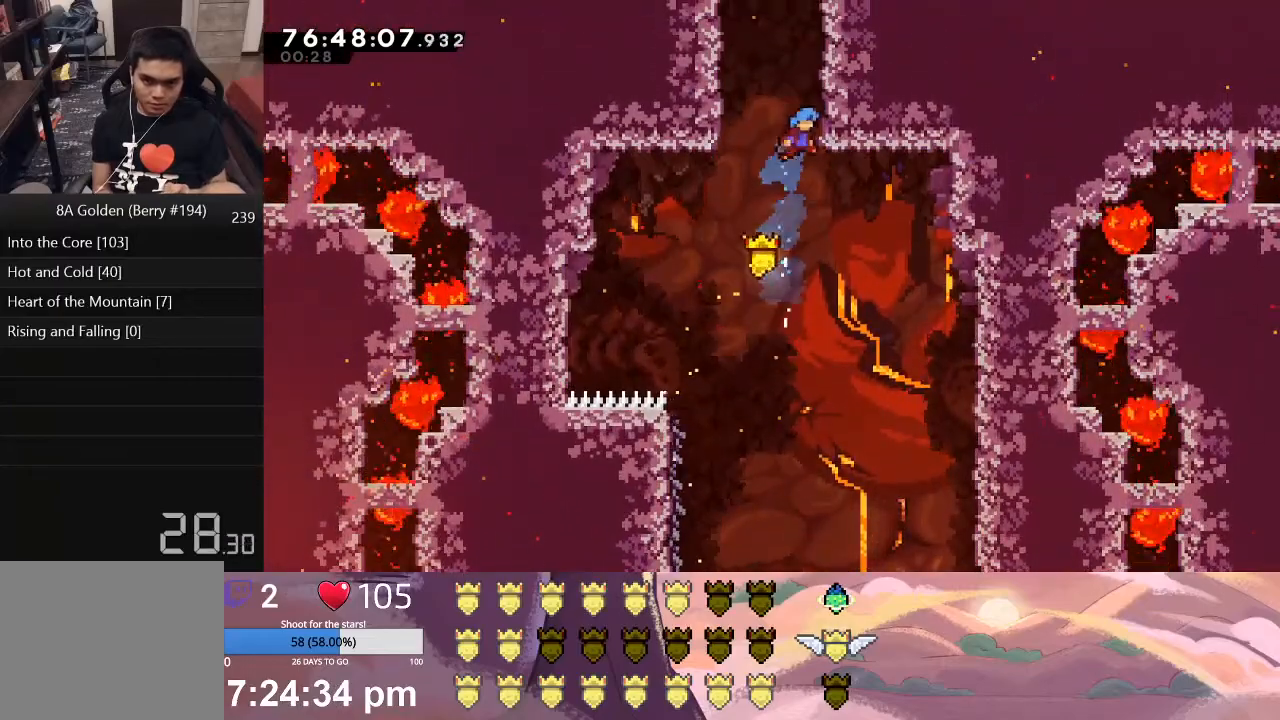
{"buttons": ["L1", "DPAD_UP", "DPAD_LEFT"], "left_stick": "center", "events": [[50, "DPAD_UP", "up"], [67, "DPAD_UP", "down"], [200, "A", "up"], [433, "DPAD_RIGHT", "up"], [500, "DPAD_LEFT", "down"]]}
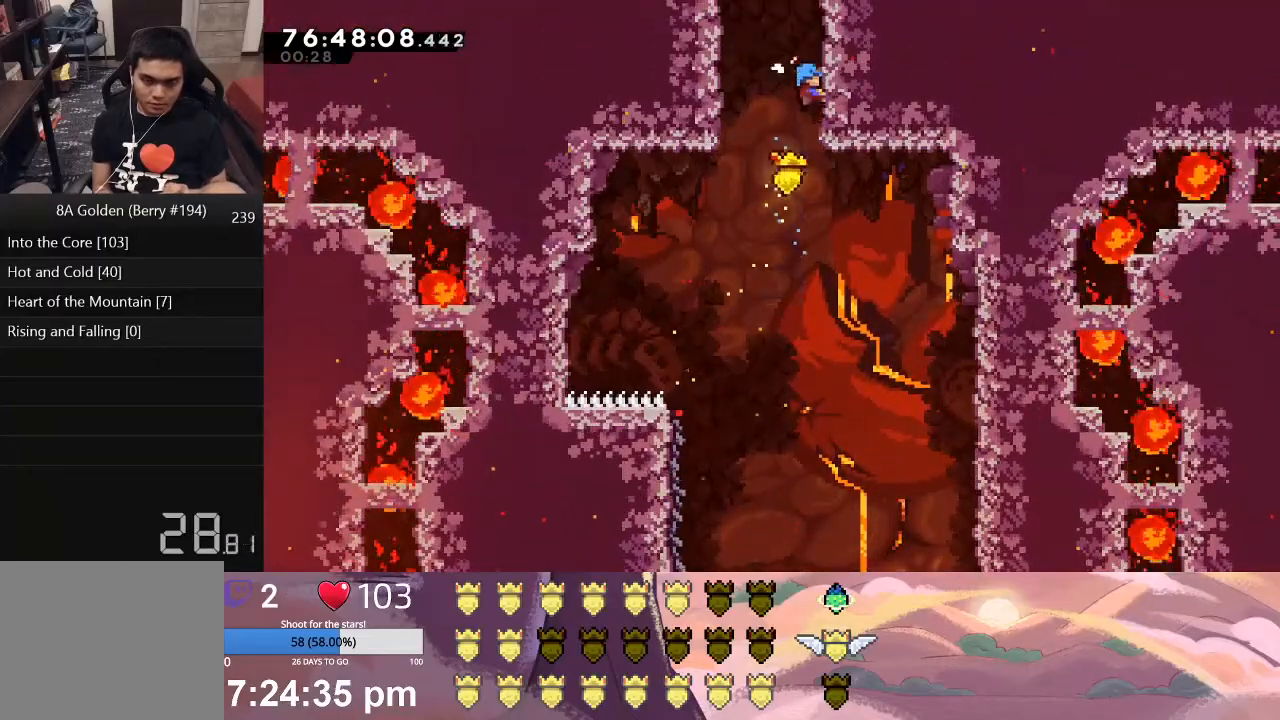
{"buttons": ["X", "L1", "DPAD_RIGHT"], "left_stick": "center", "events": [[17, "X", "down"], [67, "DPAD_UP", "up"], [233, "X", "up"], [267, "DPAD_LEFT", "up"], [267, "DPAD_UP", "down"], [317, "DPAD_RIGHT", "down"], [317, "DPAD_UP", "up"], [333, "X", "down"]]}
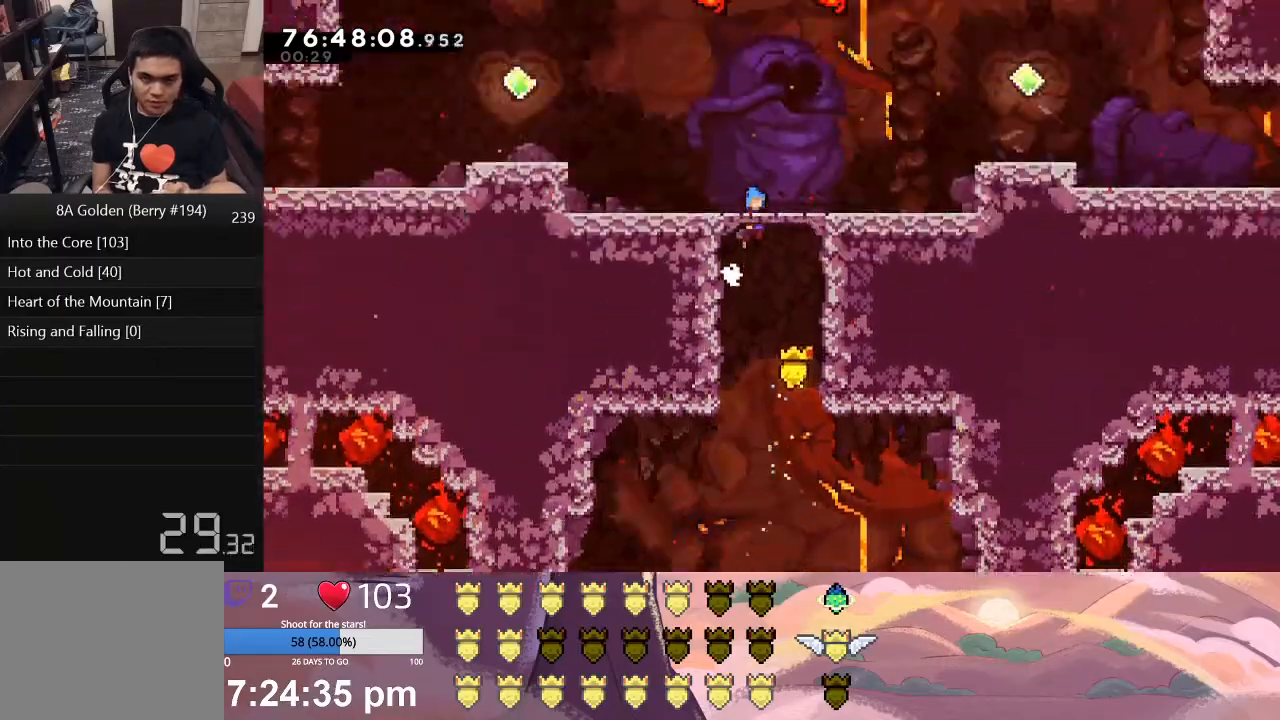
{"buttons": ["L1", "DPAD_LEFT"], "left_stick": "center", "events": [[83, "X", "up"], [150, "DPAD_RIGHT", "up"], [150, "L1", "up"], [383, "L1", "down"], [433, "DPAD_LEFT", "down"]]}
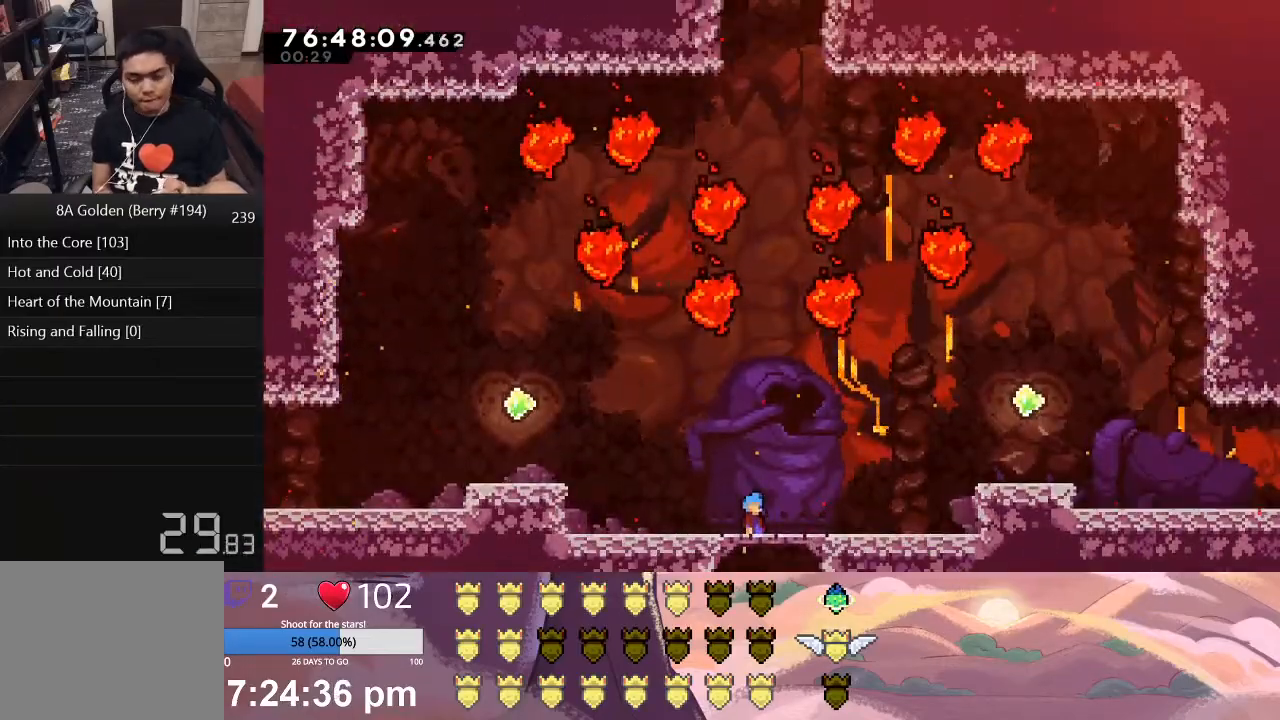
{"buttons": ["A", "L1", "DPAD_LEFT"], "left_stick": "center", "events": [[33, "X", "down"], [300, "X", "up"], [417, "A", "down"]]}
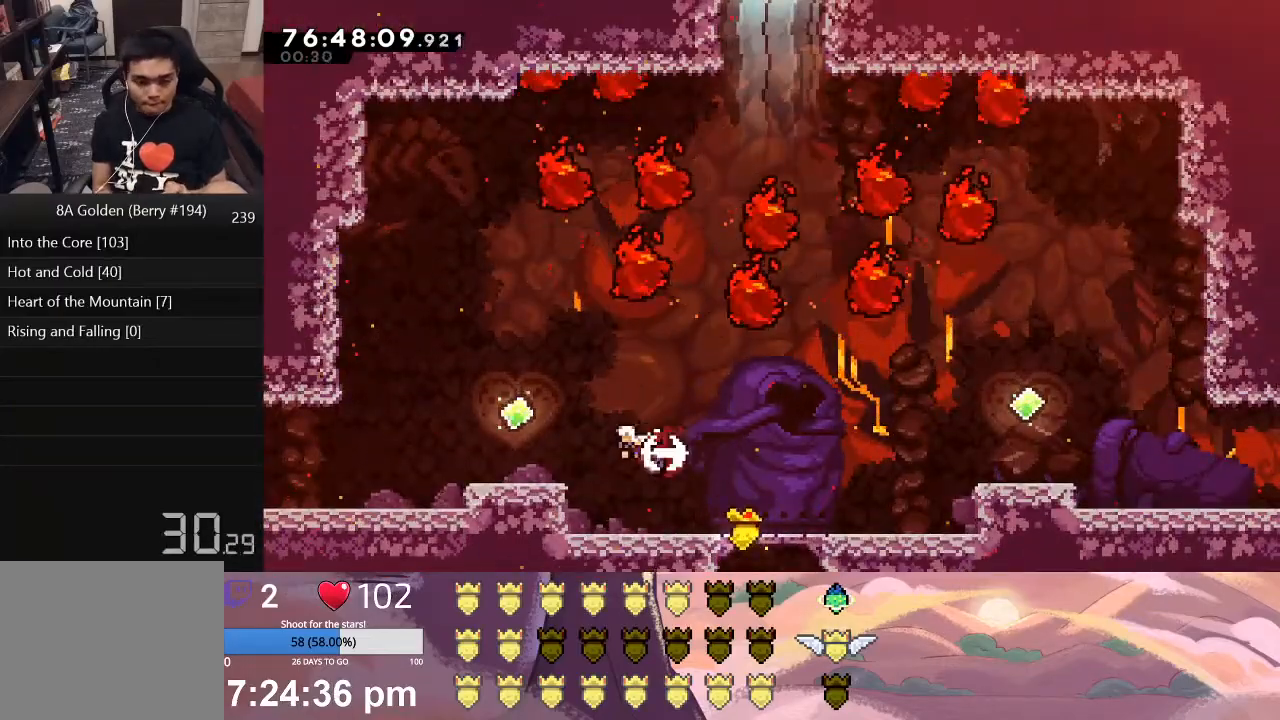
{"buttons": ["L1", "DPAD_LEFT"], "left_stick": "center", "events": [[17, "A", "up"], [117, "A", "down"], [200, "A", "up"], [267, "A", "down"], [333, "A", "up"], [417, "A", "down"], [500, "A", "up"]]}
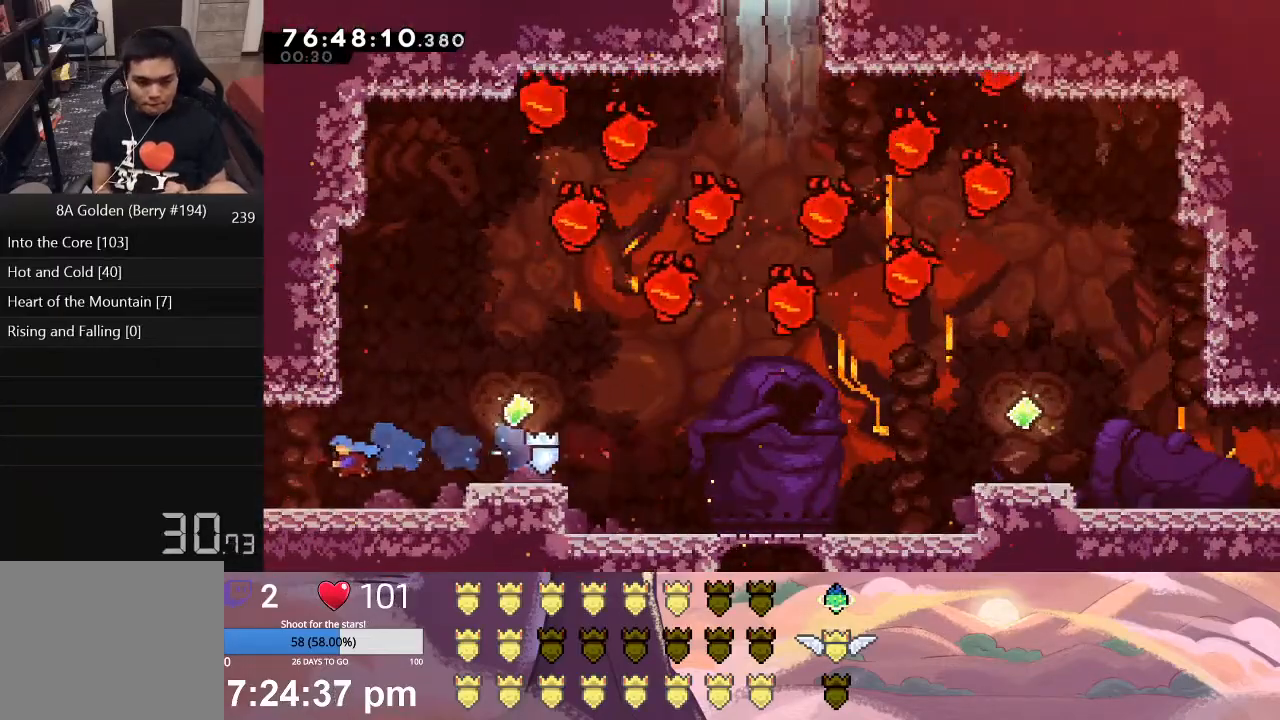
{"buttons": ["L1", "DPAD_RIGHT"], "left_stick": "center", "events": [[50, "A", "down"], [200, "A", "up"], [317, "DPAD_LEFT", "up"], [317, "DPAD_RIGHT", "down"]]}
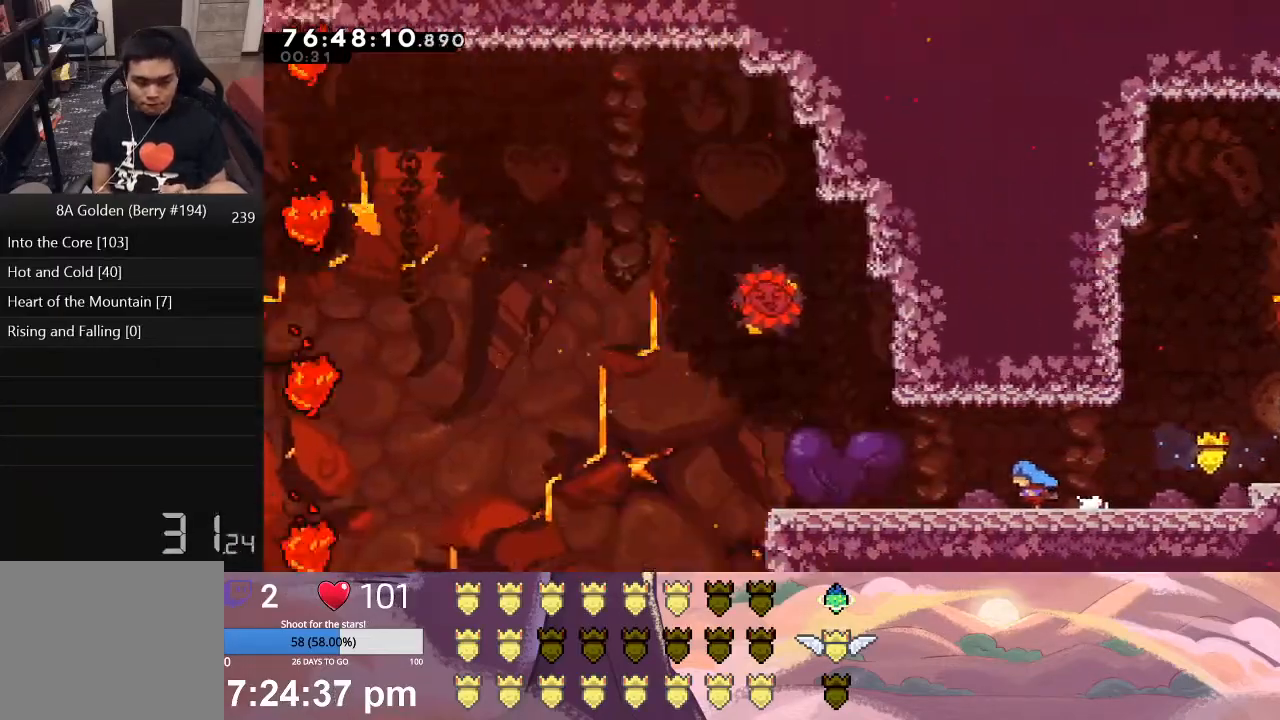
{"buttons": ["L1", "DPAD_RIGHT"], "left_stick": "center", "events": []}
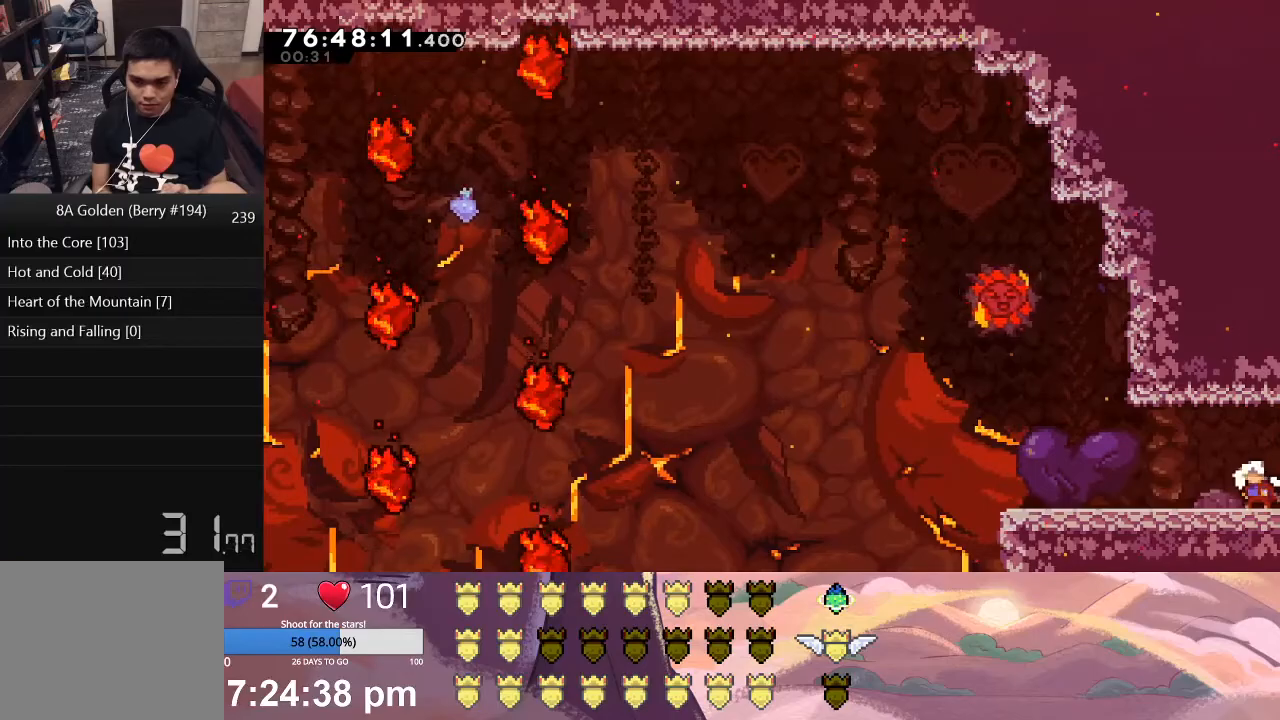
{"buttons": ["L1", "DPAD_RIGHT"], "left_stick": "center", "events": []}
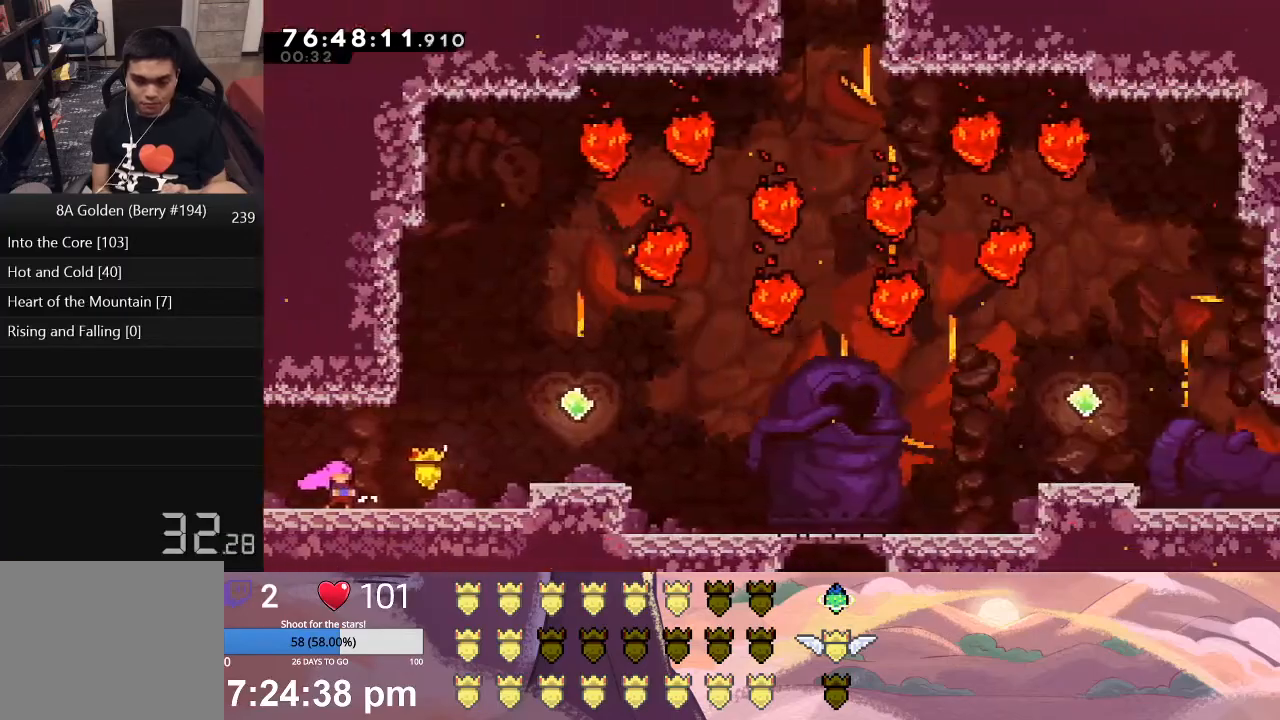
{"buttons": ["L1", "DPAD_RIGHT"], "left_stick": "center", "events": []}
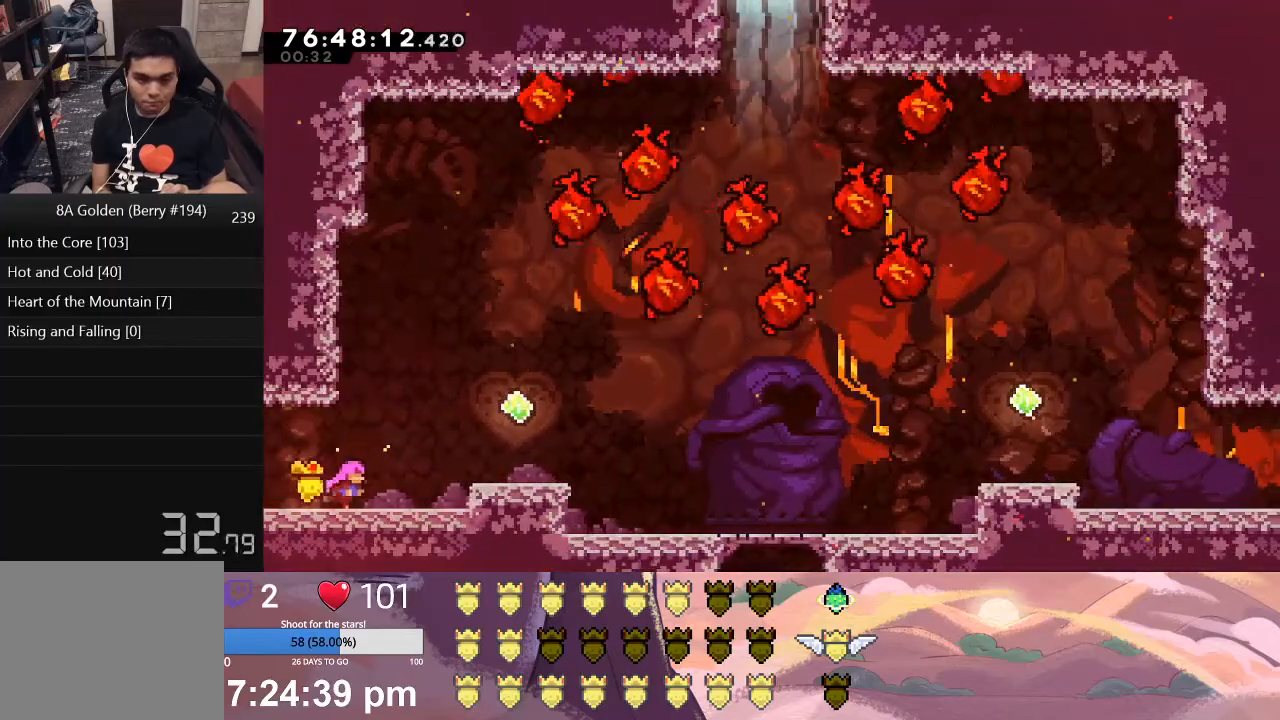
{"buttons": ["X", "L1", "DPAD_RIGHT"], "left_stick": "center", "events": [[133, "X", "down"]]}
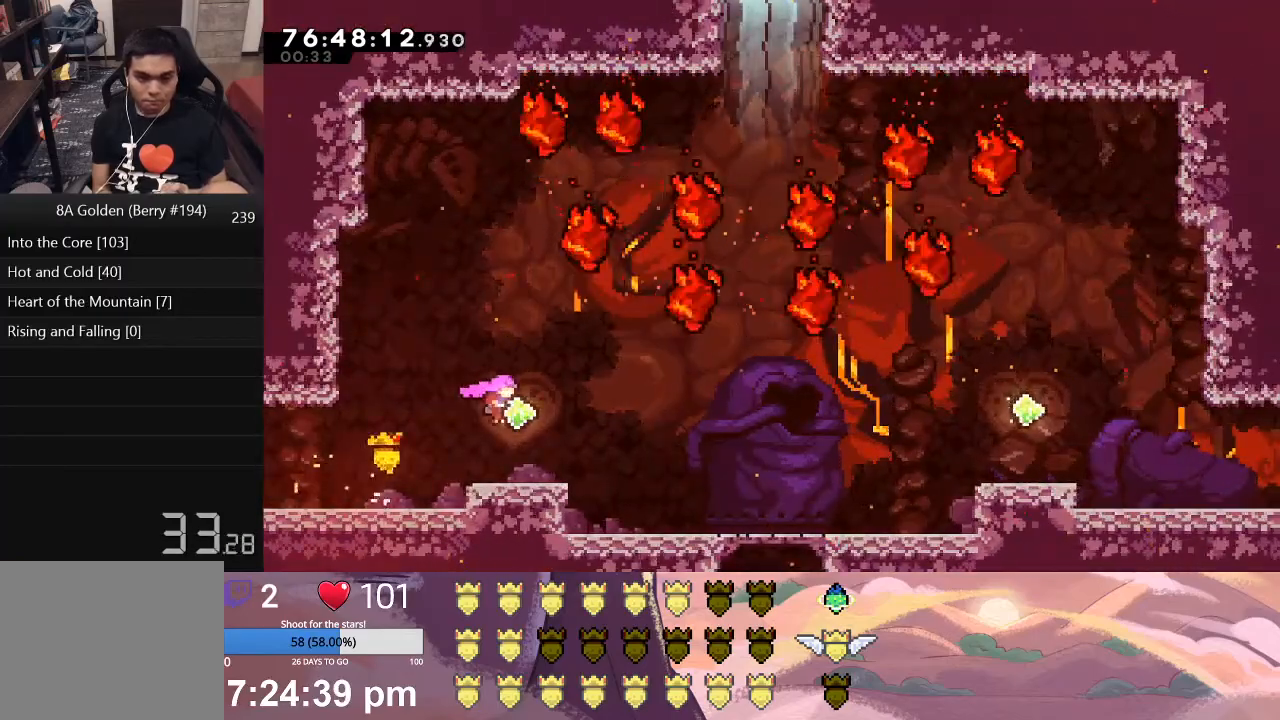
{"buttons": ["L1"], "left_stick": "center", "events": [[17, "DPAD_RIGHT", "up"], [17, "X", "up"], [33, "L1", "up"], [100, "A", "down"], [100, "DPAD_UP", "down"], [233, "DPAD_UP", "up"], [267, "A", "up"], [500, "L1", "down"]]}
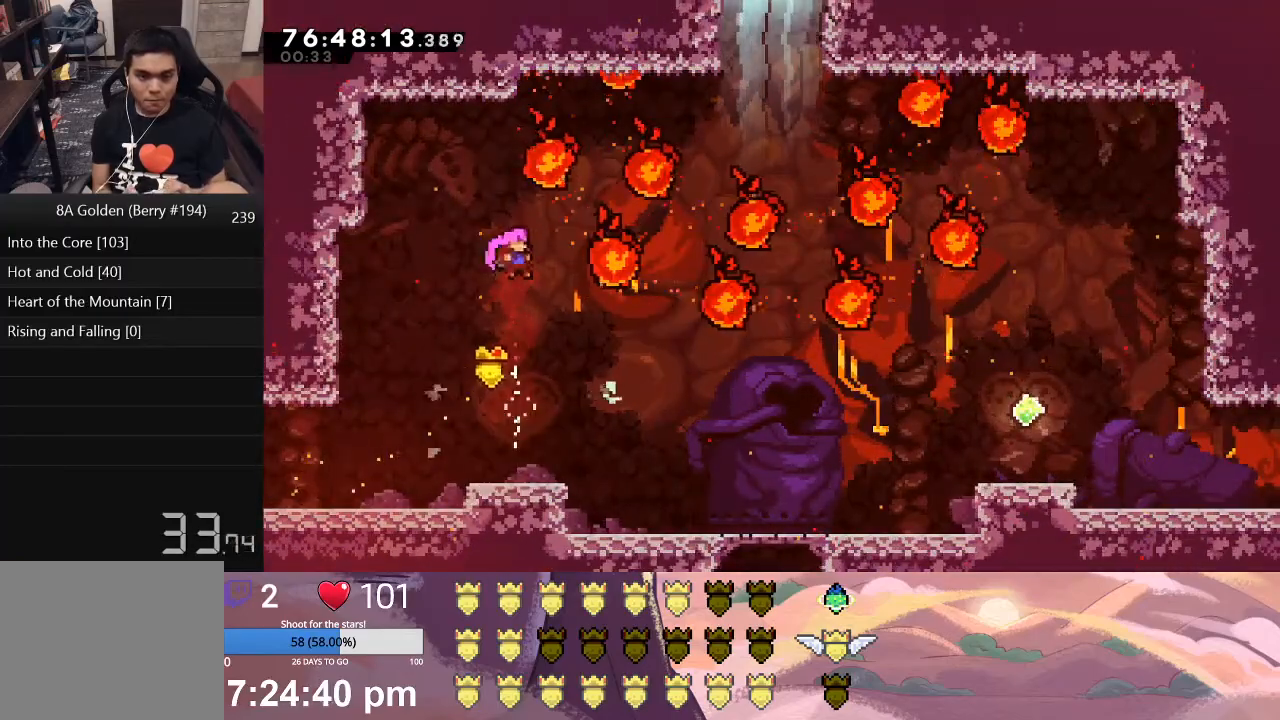
{"buttons": ["A", "L1", "DPAD_UP", "DPAD_RIGHT"], "left_stick": "center", "events": [[17, "A", "down"], [17, "DPAD_RIGHT", "down"], [50, "DPAD_UP", "down"], [233, "A", "up"], [417, "A", "down"]]}
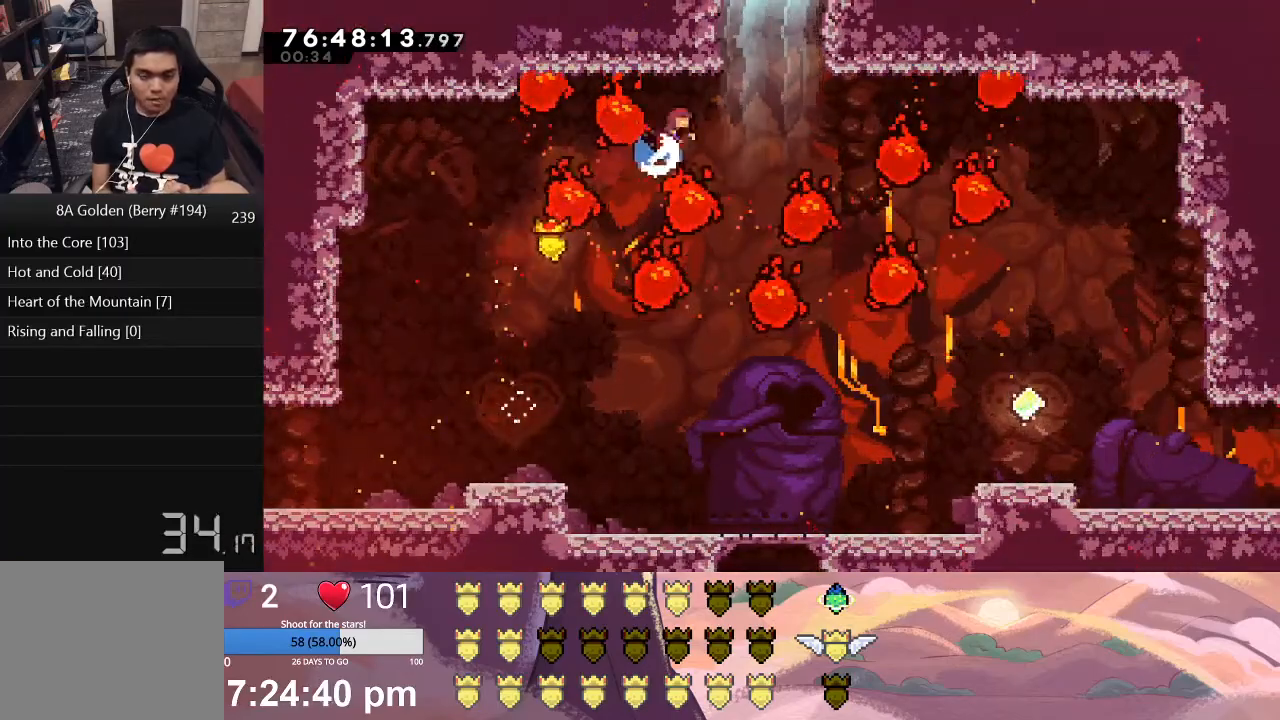
{"buttons": ["X", "L1", "DPAD_UP", "DPAD_RIGHT"], "left_stick": "center", "events": [[200, "A", "up"], [317, "X", "down"], [433, "X", "up"], [500, "X", "down"]]}
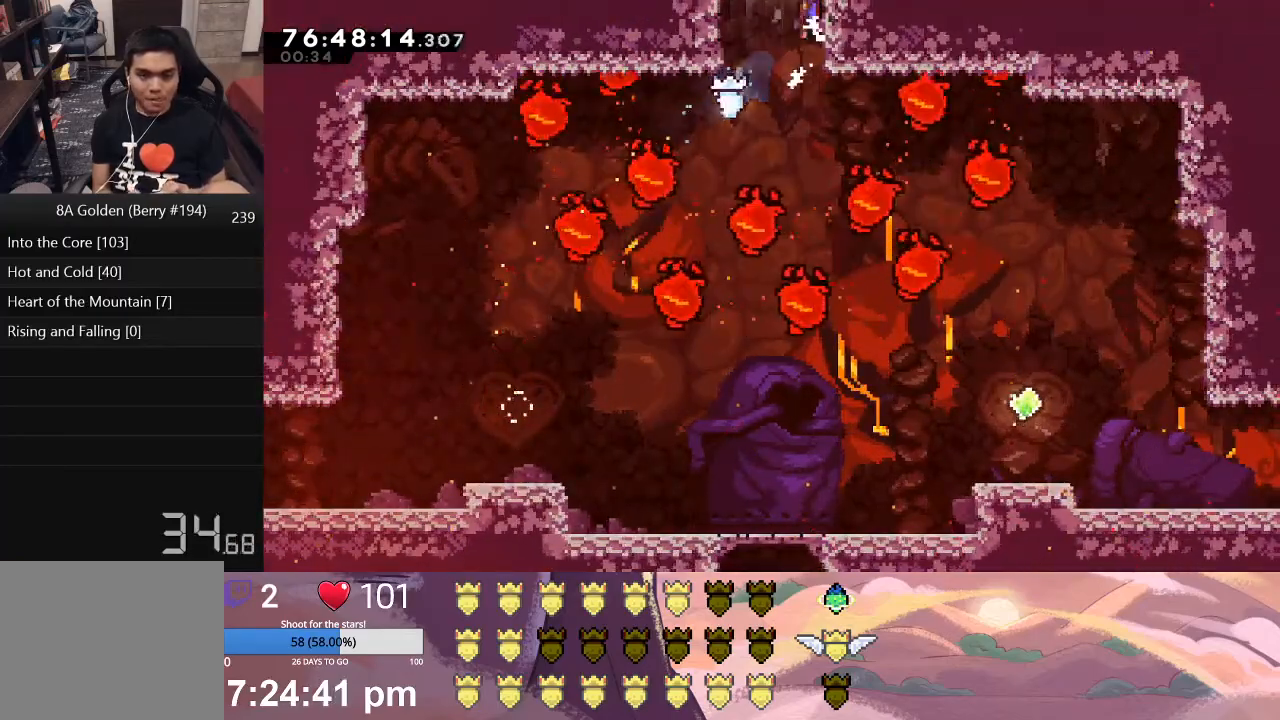
{"buttons": ["L1", "DPAD_LEFT"], "left_stick": "center", "events": [[100, "X", "up"], [167, "X", "down"], [183, "DPAD_UP", "up"], [250, "DPAD_RIGHT", "up"], [250, "L1", "up"], [317, "X", "up"], [467, "DPAD_LEFT", "down"], [467, "L1", "down"]]}
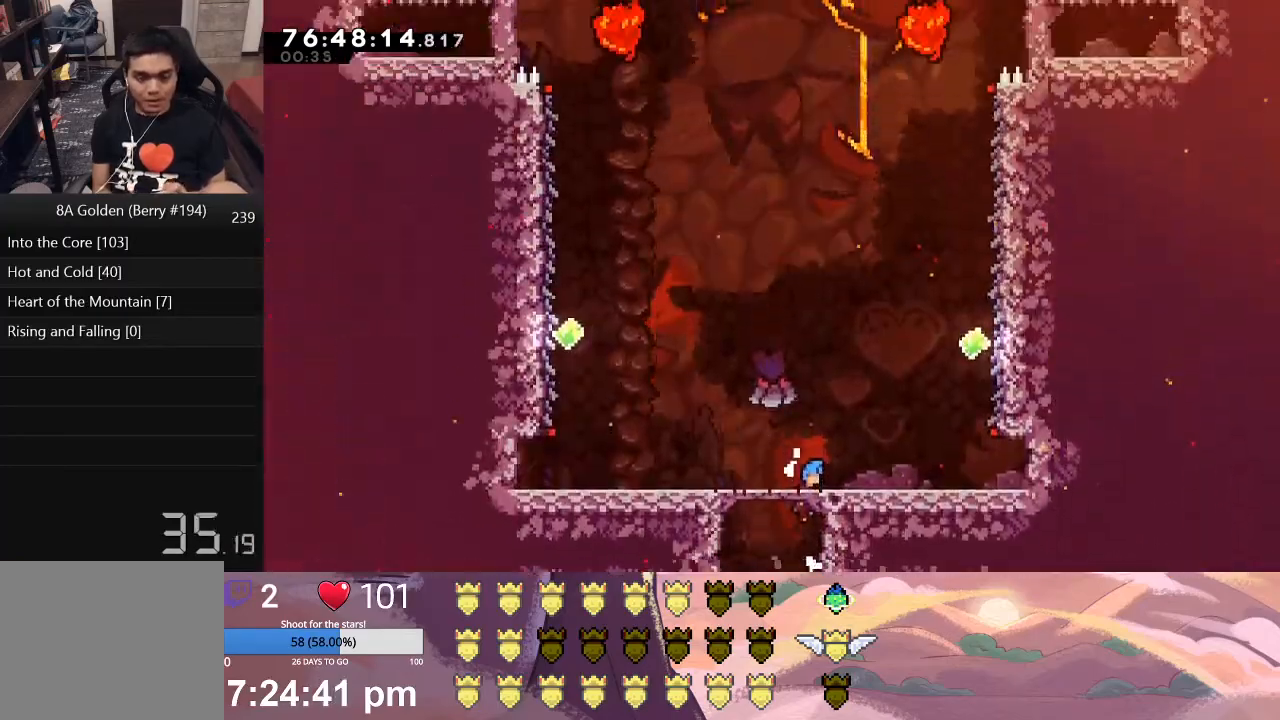
{"buttons": ["L1", "DPAD_LEFT"], "left_stick": "center", "events": []}
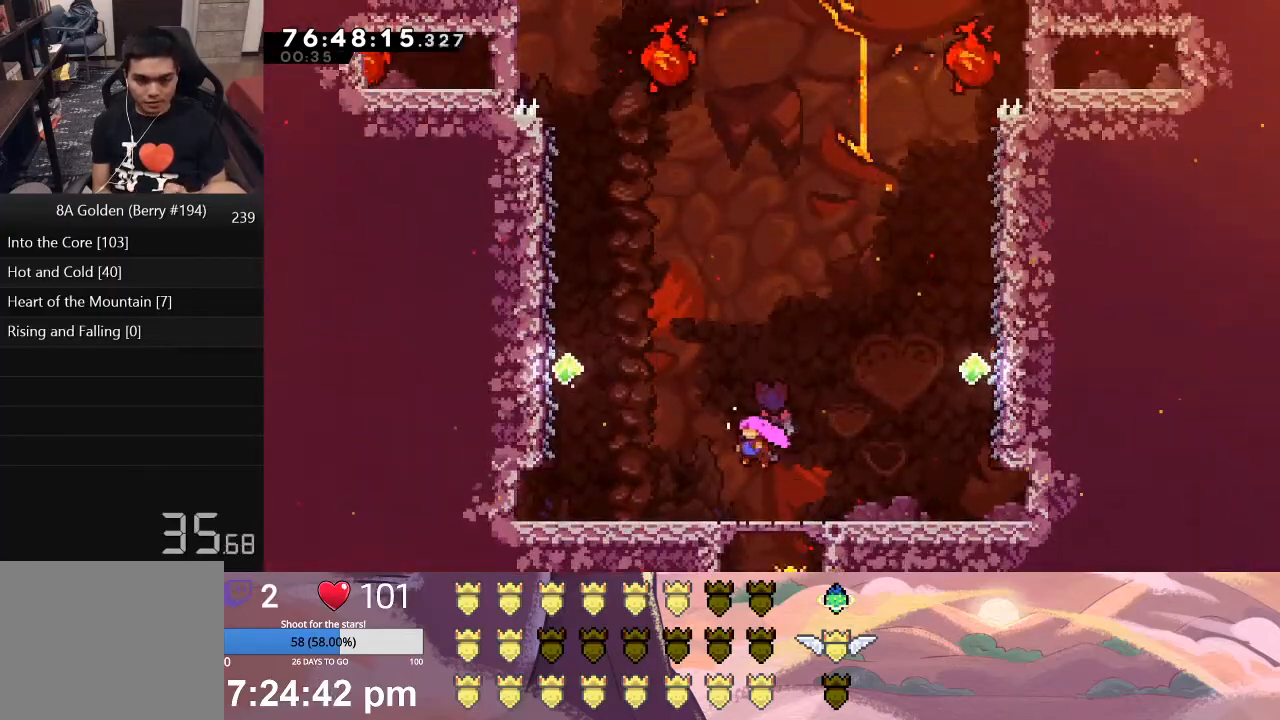
{"buttons": ["X", "L1", "DPAD_LEFT"], "left_stick": "center", "events": [[233, "DPAD_LEFT", "up"], [233, "L1", "up"], [333, "L1", "down"], [367, "DPAD_LEFT", "down"], [417, "X", "down"]]}
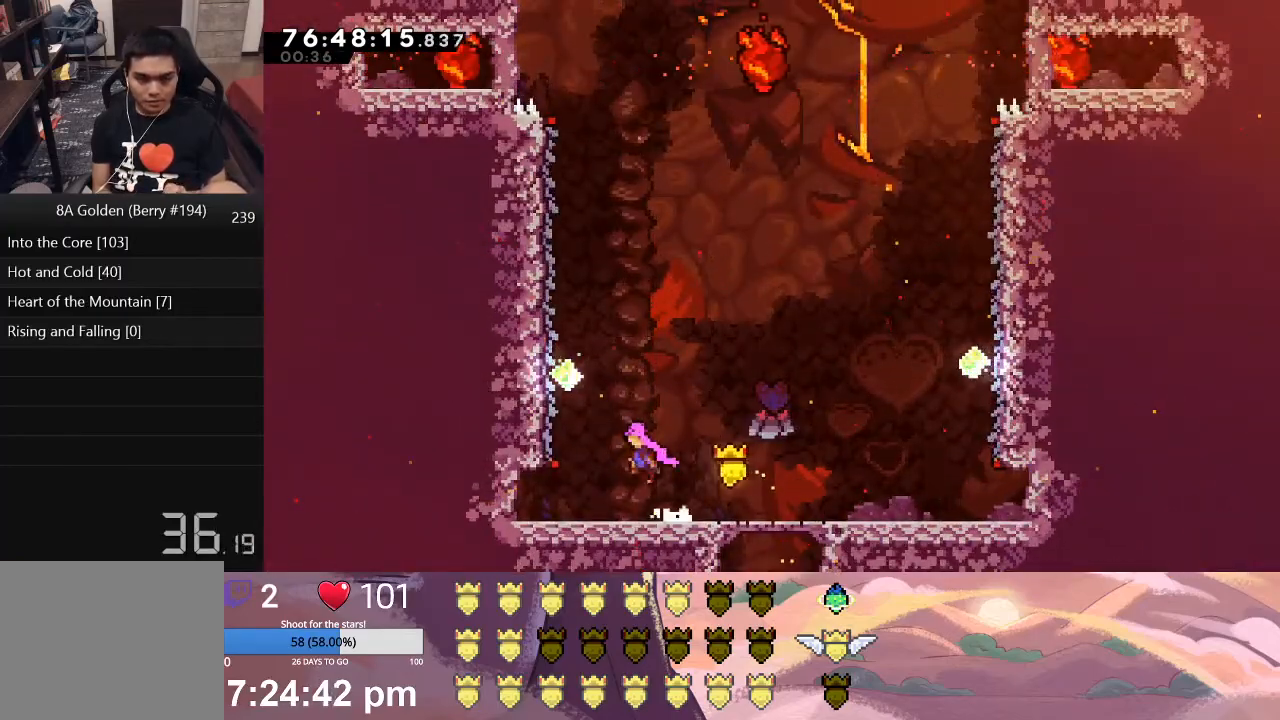
{"buttons": ["L1"], "left_stick": "center", "events": [[33, "DPAD_UP", "down"], [250, "X", "up"], [300, "DPAD_UP", "up"], [367, "DPAD_LEFT", "up"], [367, "L1", "up"], [467, "L1", "down"]]}
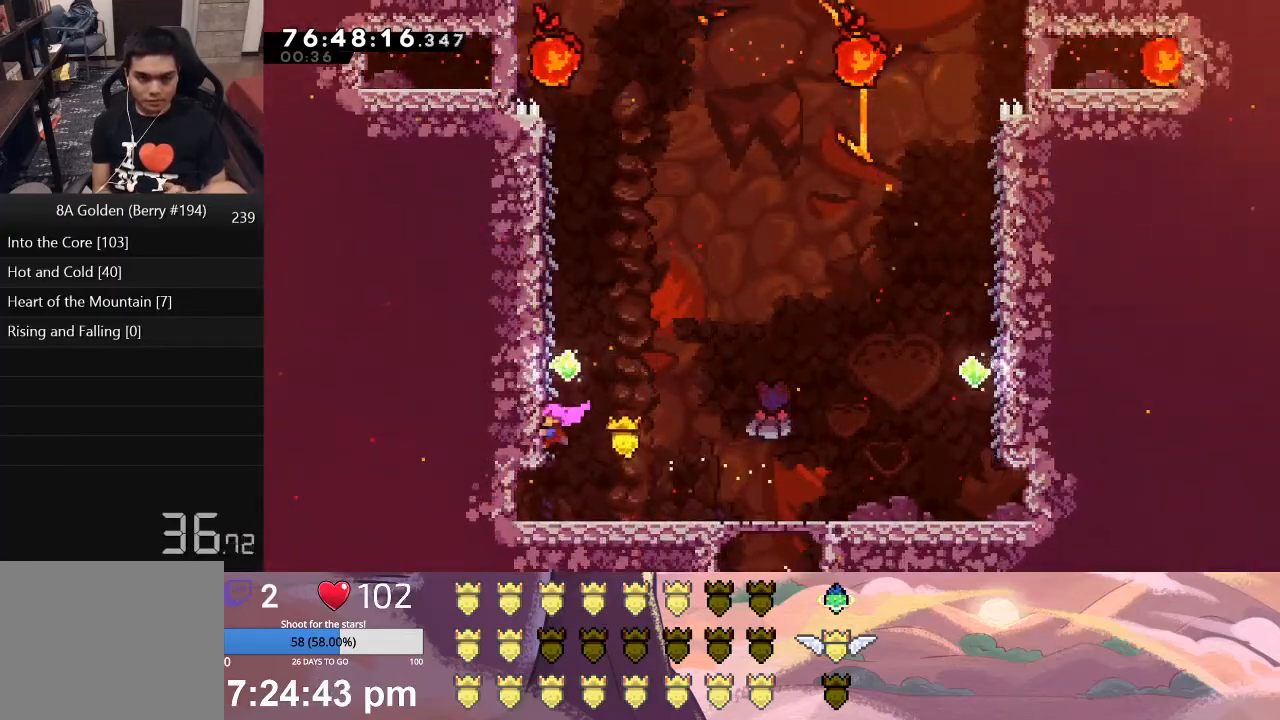
{"buttons": ["L1", "DPAD_UP", "DPAD_LEFT"], "left_stick": "center", "events": [[367, "DPAD_LEFT", "down"], [367, "DPAD_UP", "down"]]}
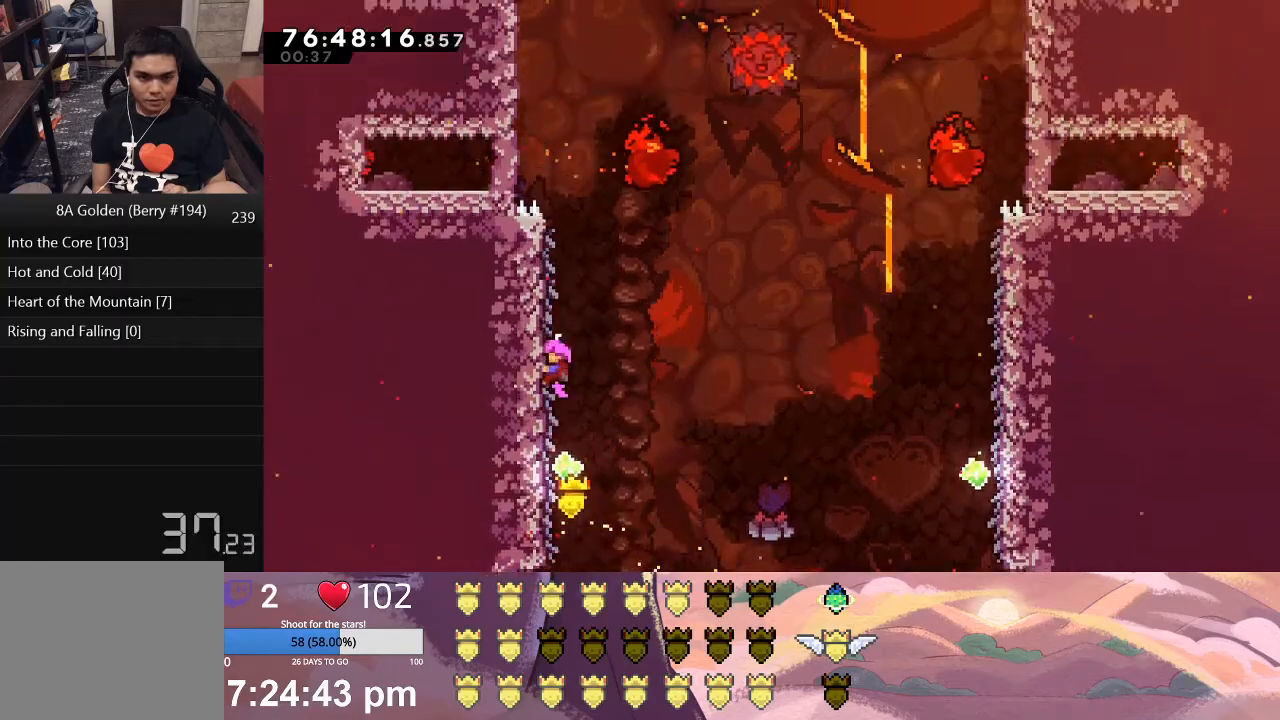
{"buttons": ["L1", "DPAD_UP", "DPAD_LEFT"], "left_stick": "center", "events": [[17, "DPAD_UP", "up"], [33, "DPAD_UP", "down"]]}
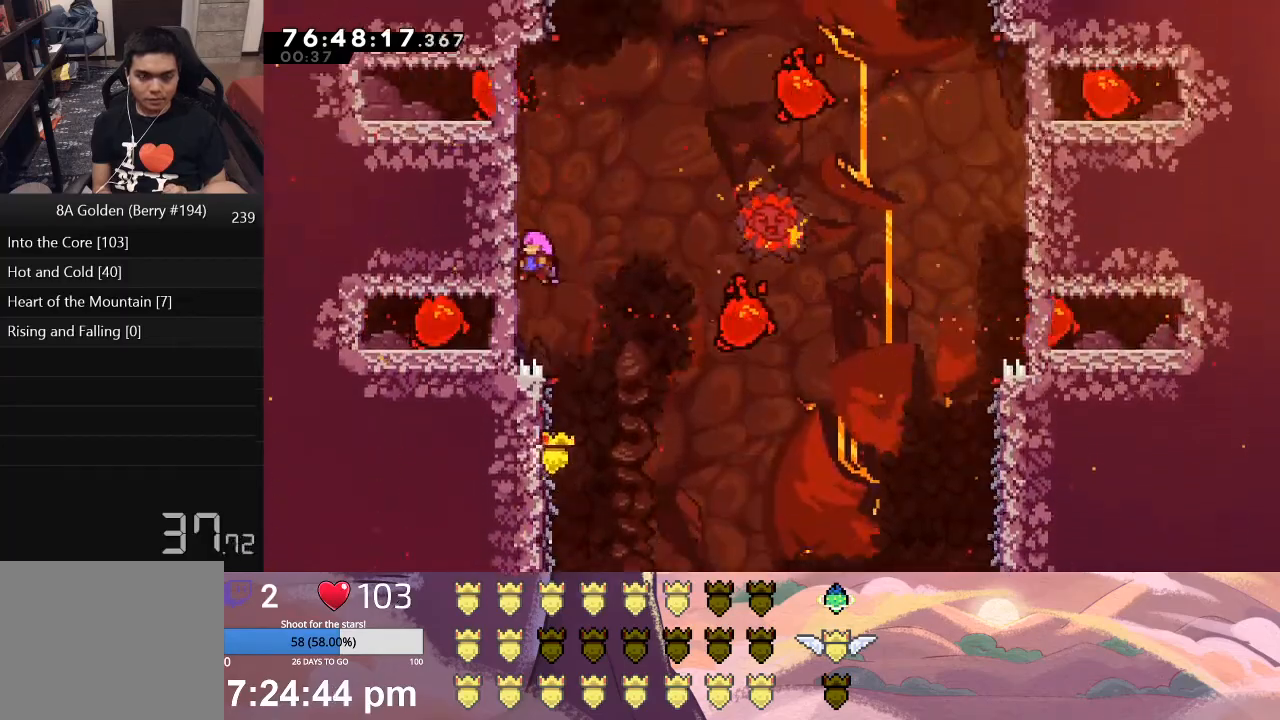
{"buttons": ["L1"], "left_stick": "center", "events": [[250, "DPAD_UP", "up"], [317, "DPAD_LEFT", "up"]]}
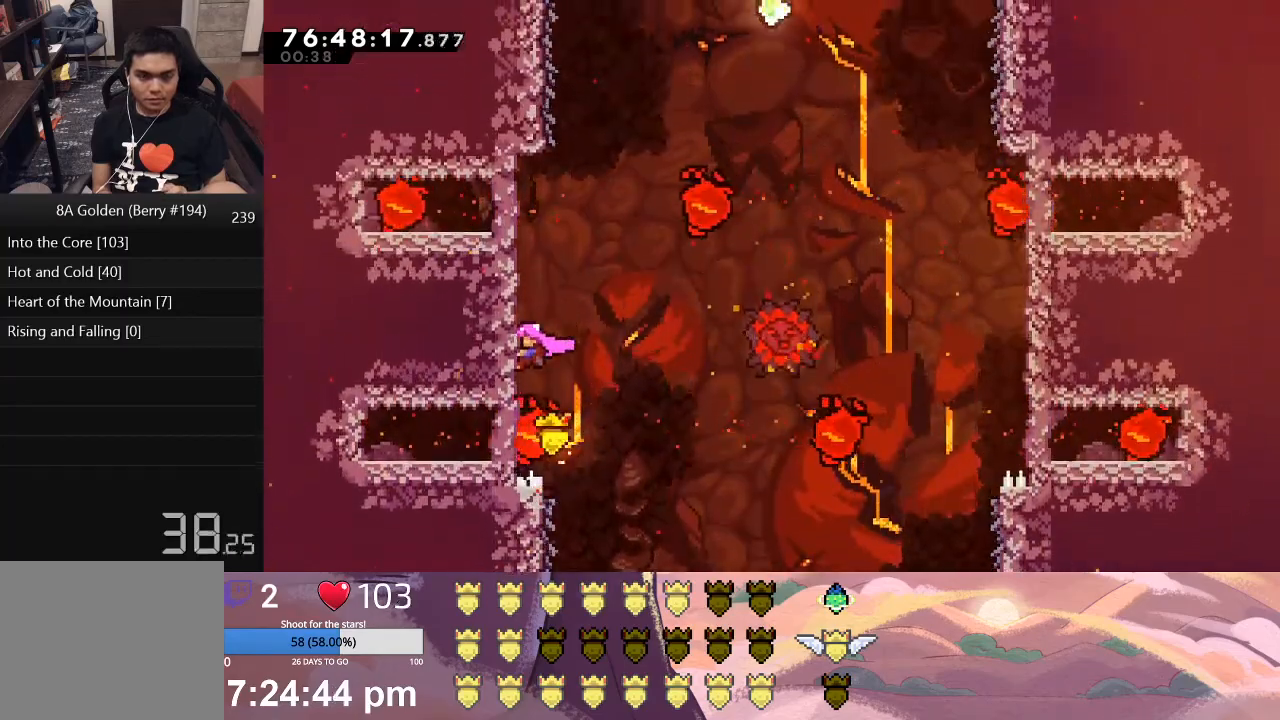
{"buttons": ["L1"], "left_stick": "center", "events": []}
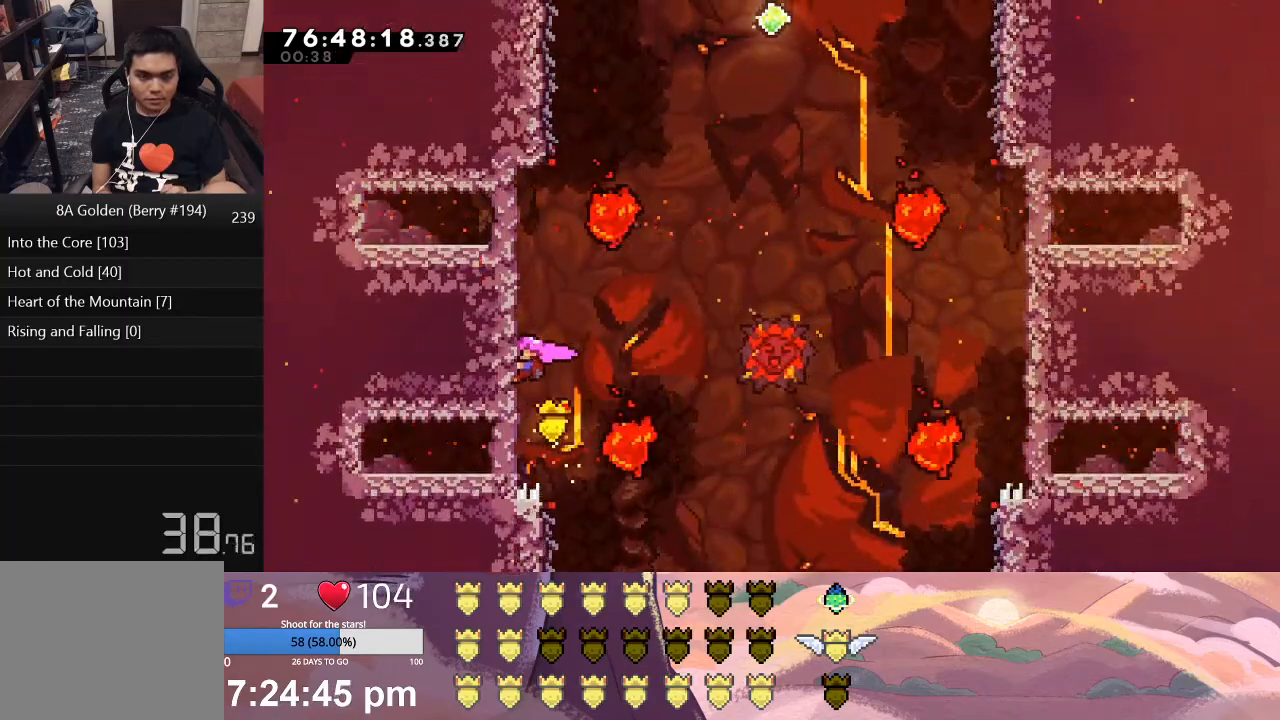
{"buttons": ["A", "L1", "DPAD_UP"], "left_stick": "center", "events": [[183, "DPAD_RIGHT", "down"], [217, "X", "down"], [367, "X", "up"], [383, "DPAD_RIGHT", "up"], [467, "A", "down"], [467, "DPAD_UP", "down"]]}
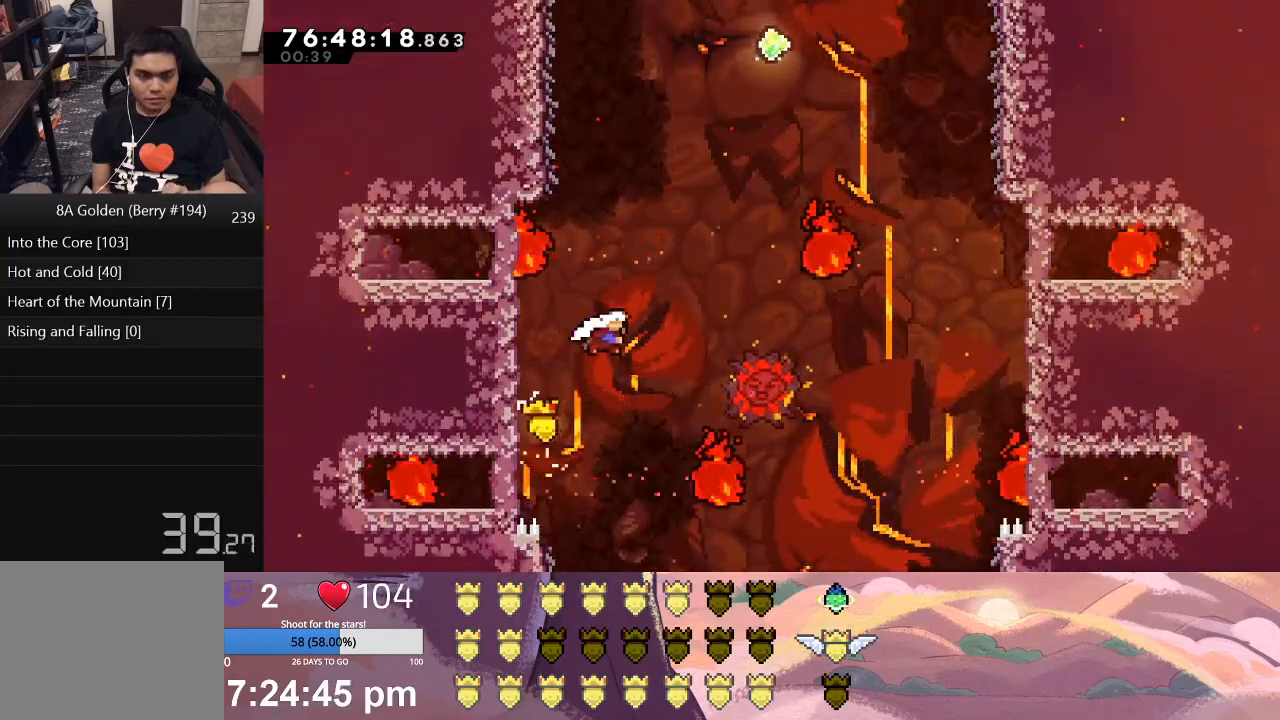
{"buttons": ["A", "L1", "DPAD_UP", "DPAD_LEFT"], "left_stick": "center", "events": [[183, "DPAD_LEFT", "down"]]}
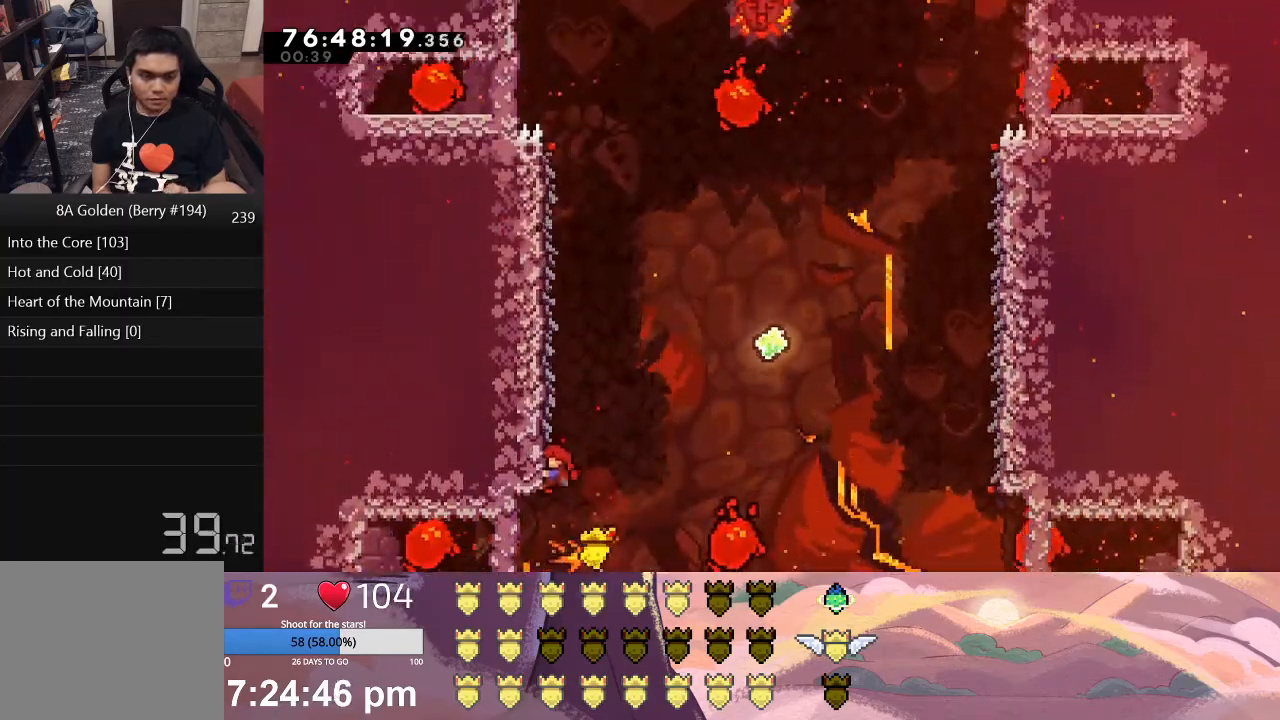
{"buttons": [], "left_stick": "center", "events": [[83, "DPAD_LEFT", "up"], [100, "A", "up"], [133, "DPAD_UP", "up"], [133, "L1", "up"], [233, "L1", "down"], [300, "L1", "up"], [400, "L1", "down"], [467, "L1", "up"]]}
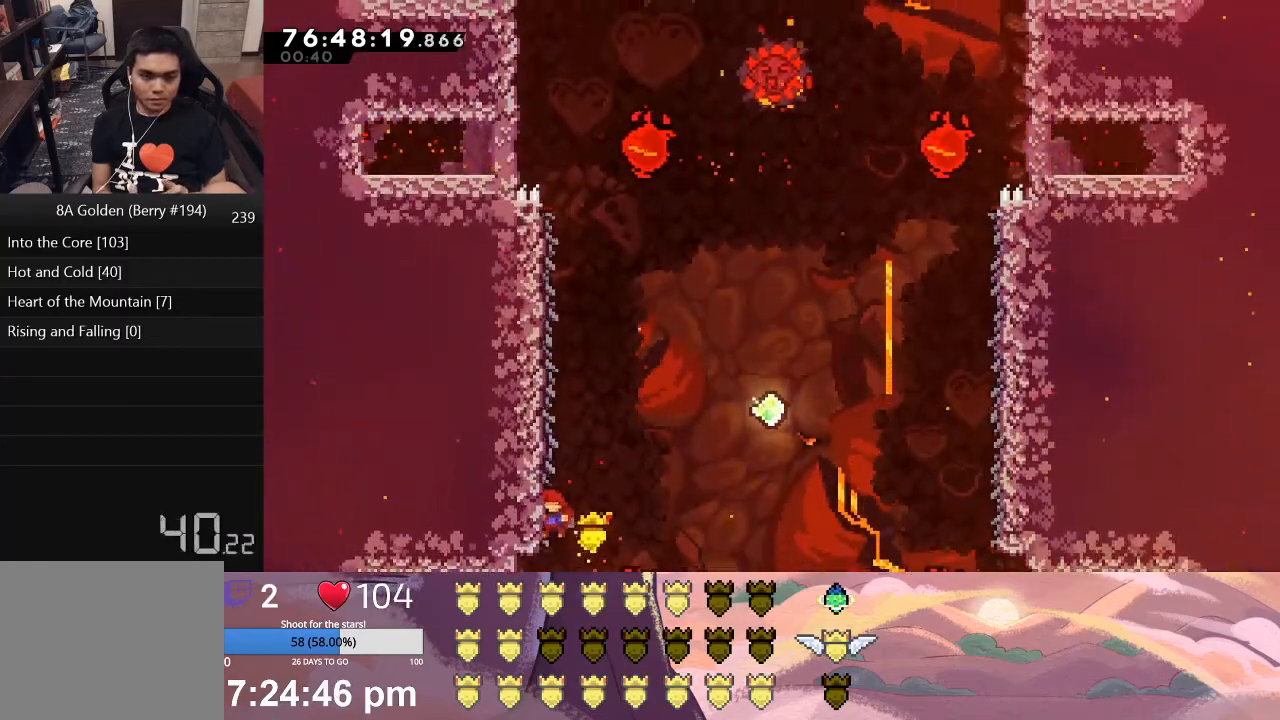
{"buttons": ["L1"], "left_stick": "center", "events": [[33, "L1", "down"]]}
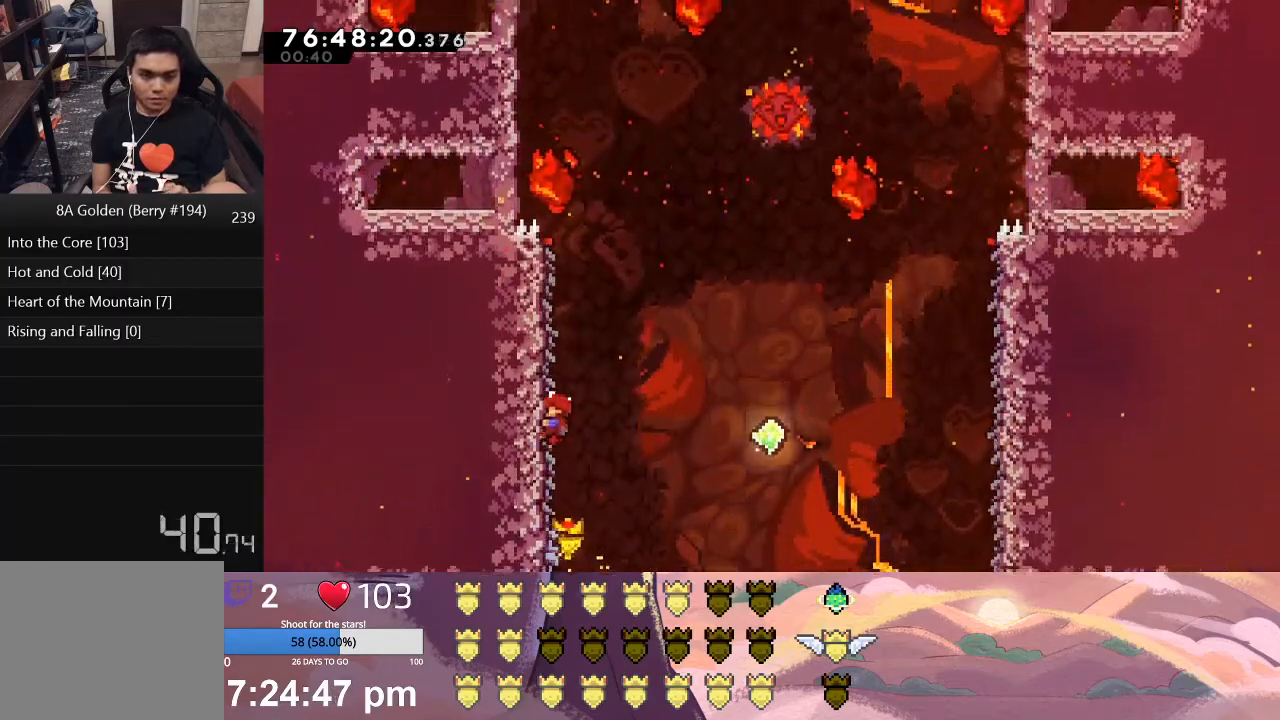
{"buttons": ["L1", "DPAD_LEFT"], "left_stick": "center", "events": [[167, "DPAD_LEFT", "down"], [467, "DPAD_UP", "down"], [483, "DPAD_UP", "up"]]}
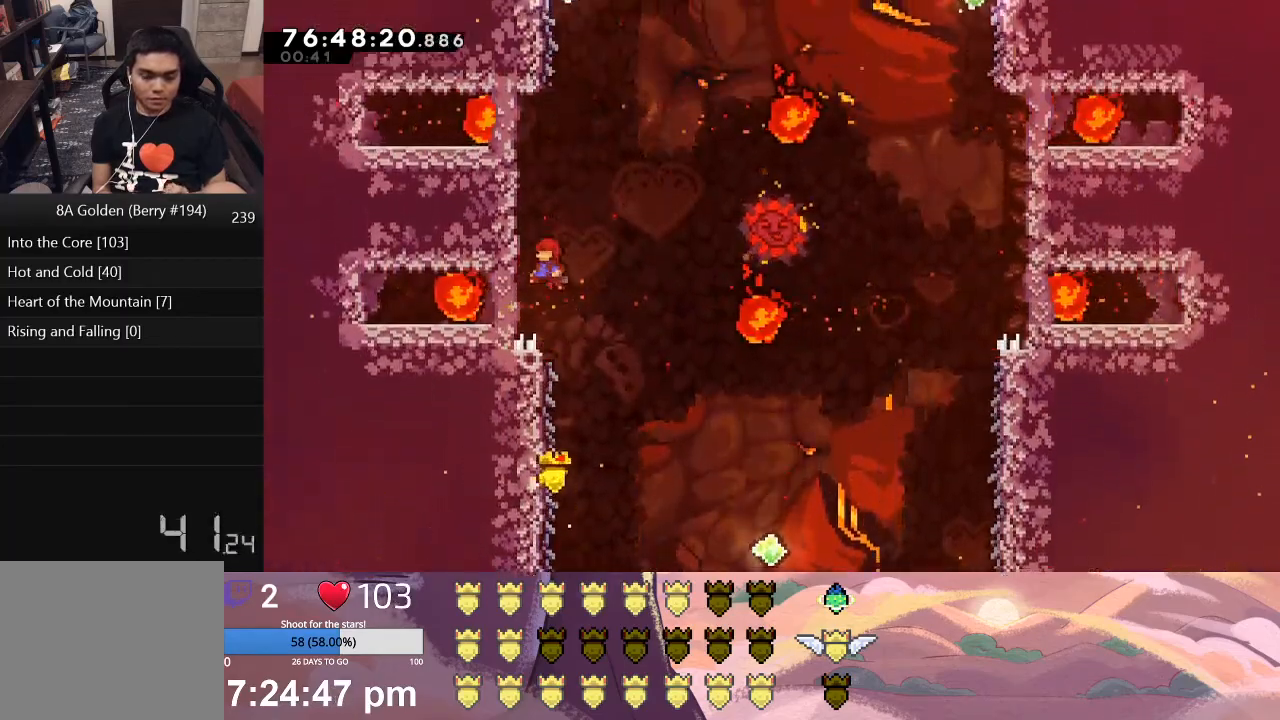
{"buttons": ["L1"], "left_stick": "center", "events": [[183, "DPAD_LEFT", "up"]]}
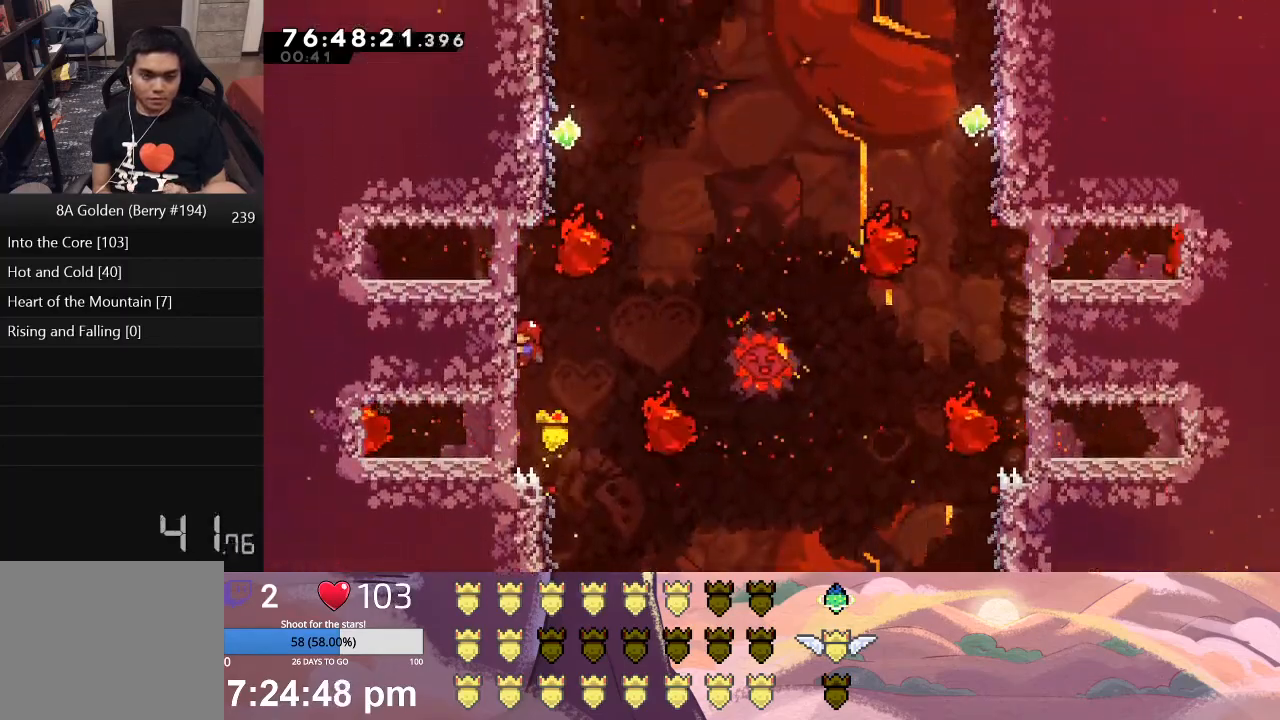
{"buttons": ["A", "L1", "DPAD_UP"], "left_stick": "center", "events": [[200, "X", "down"], [233, "DPAD_RIGHT", "down"], [333, "DPAD_RIGHT", "up"], [333, "X", "up"], [417, "A", "down"], [417, "DPAD_UP", "down"]]}